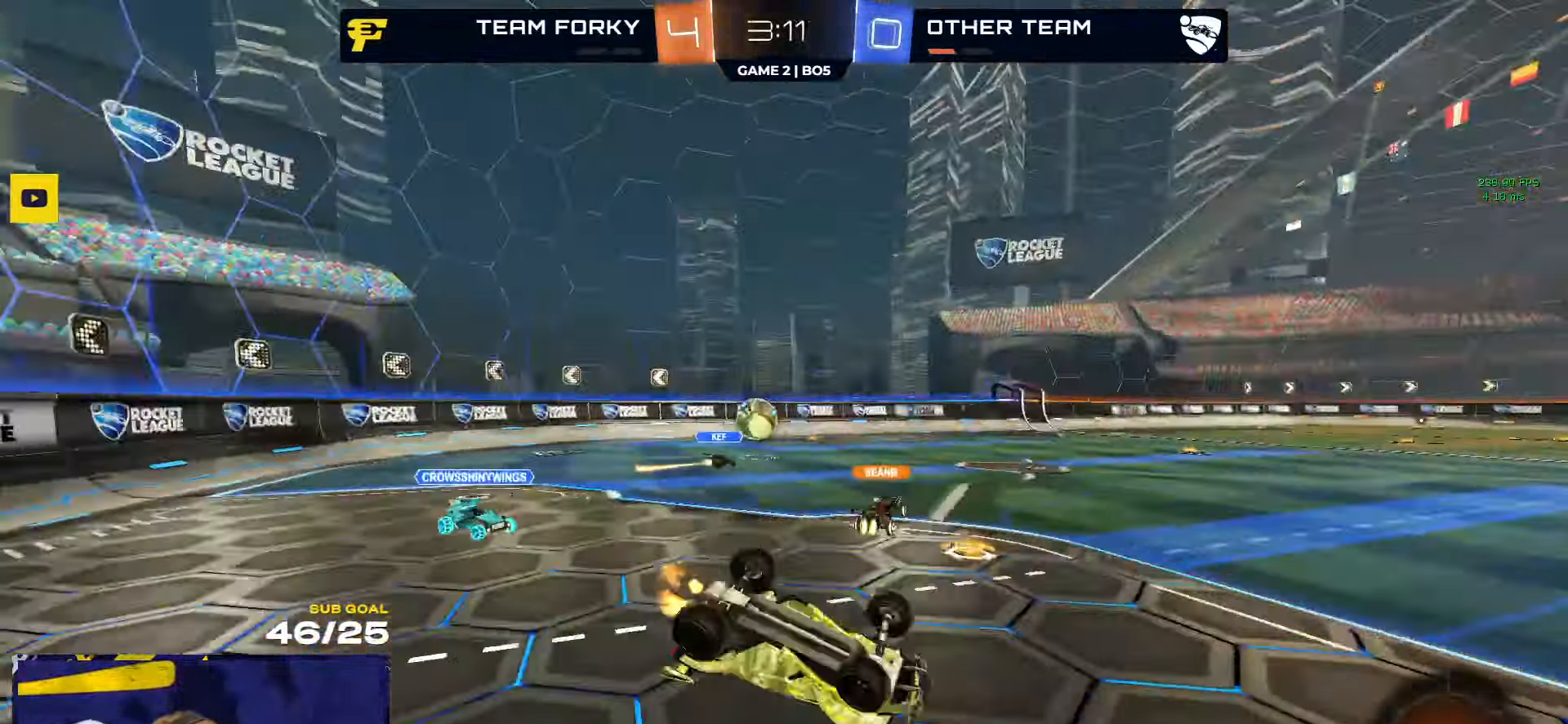
Gameplay with a controller (Xbox layout); each line is a JSON object with the inputs held at the frame after it (dt_ms = milliseconds from this image to that frame). "events" lists button and stick changes between this image and that frame as [ms after this image, input, new state], when the widget could be followed in between.
{"dt_ms": 500, "buttons": ["R2"], "left_stick": "center", "right_stick": "center", "events": [[17, "left_stick", "left"], [250, "Y", "down"], [317, "left_stick", "up-left"], [350, "Y", "up"], [450, "L1", "up"], [500, "left_stick", "center"]]}
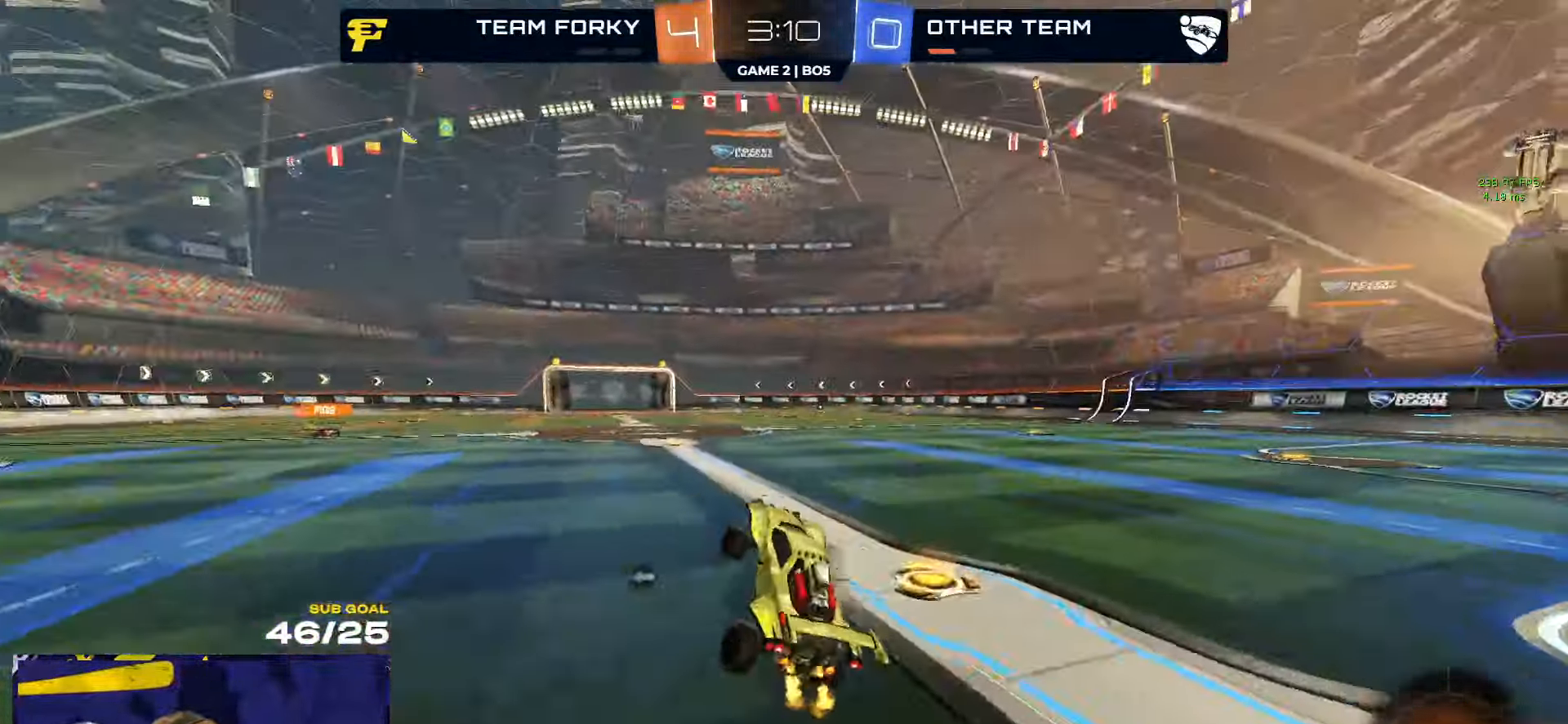
{"dt_ms": 500, "buttons": ["A", "L1", "R1"], "left_stick": "down-left", "right_stick": "center", "events": [[200, "left_stick", "left"], [284, "left_stick", "center"], [317, "A", "down"], [317, "R1", "down"], [350, "R2", "up"], [384, "A", "up"], [384, "left_stick", "up-left"], [400, "L1", "down"], [433, "A", "down"], [466, "left_stick", "down-left"]]}
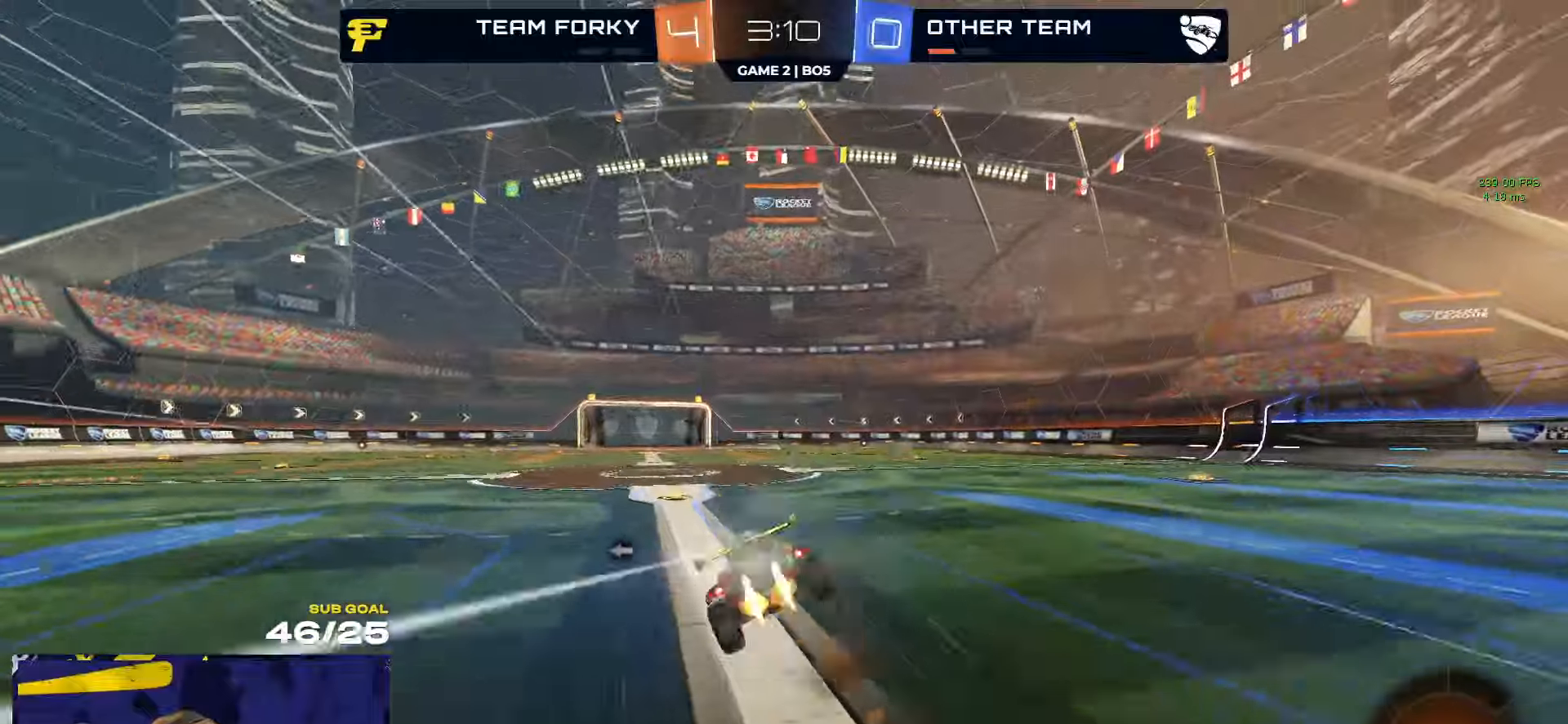
{"dt_ms": 500, "buttons": ["L1", "R2"], "left_stick": "down-left", "right_stick": "center", "events": [[50, "A", "up"], [200, "R1", "up"], [250, "Y", "down"], [316, "R2", "down"], [333, "Y", "up"]]}
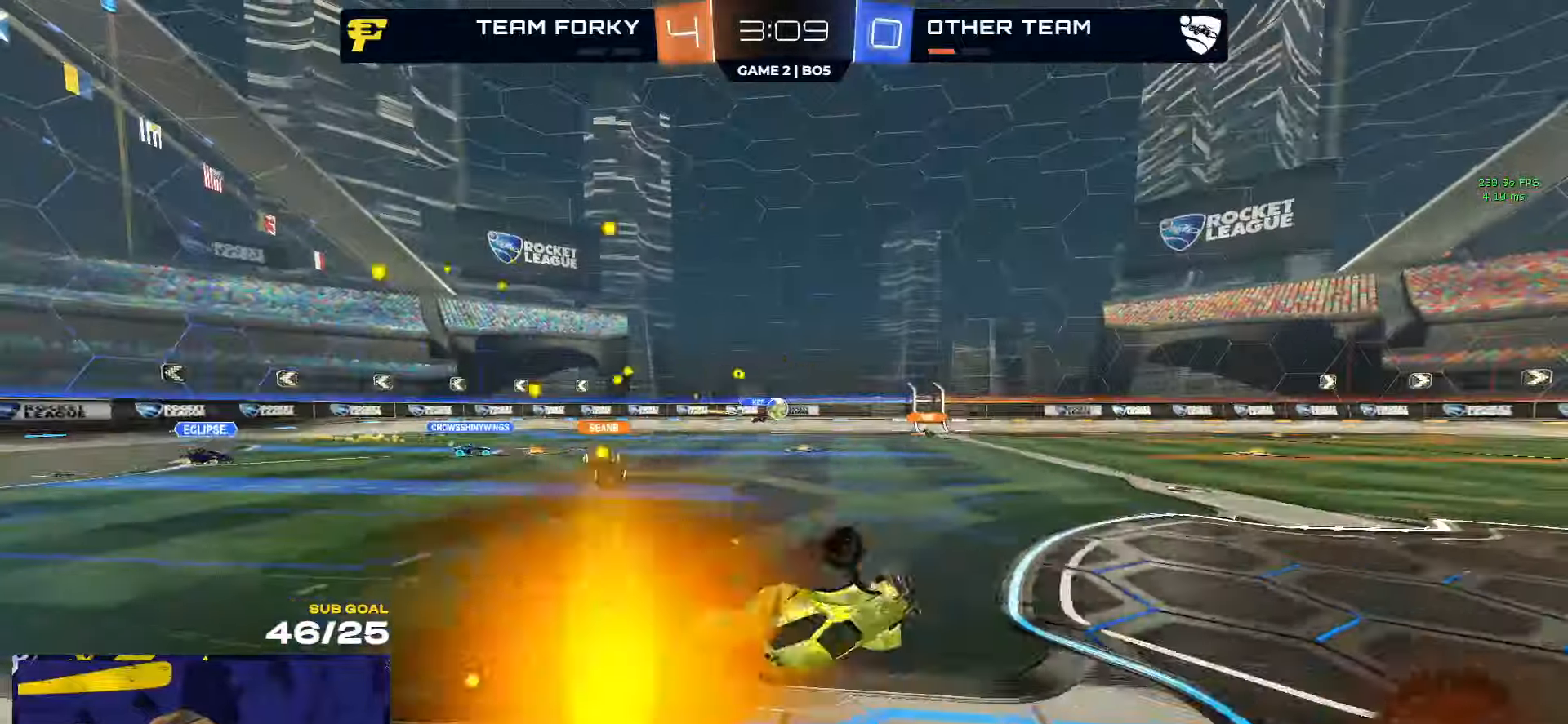
{"dt_ms": 500, "buttons": ["R2"], "left_stick": "center", "right_stick": "center", "events": [[266, "L1", "up"], [266, "left_stick", "center"]]}
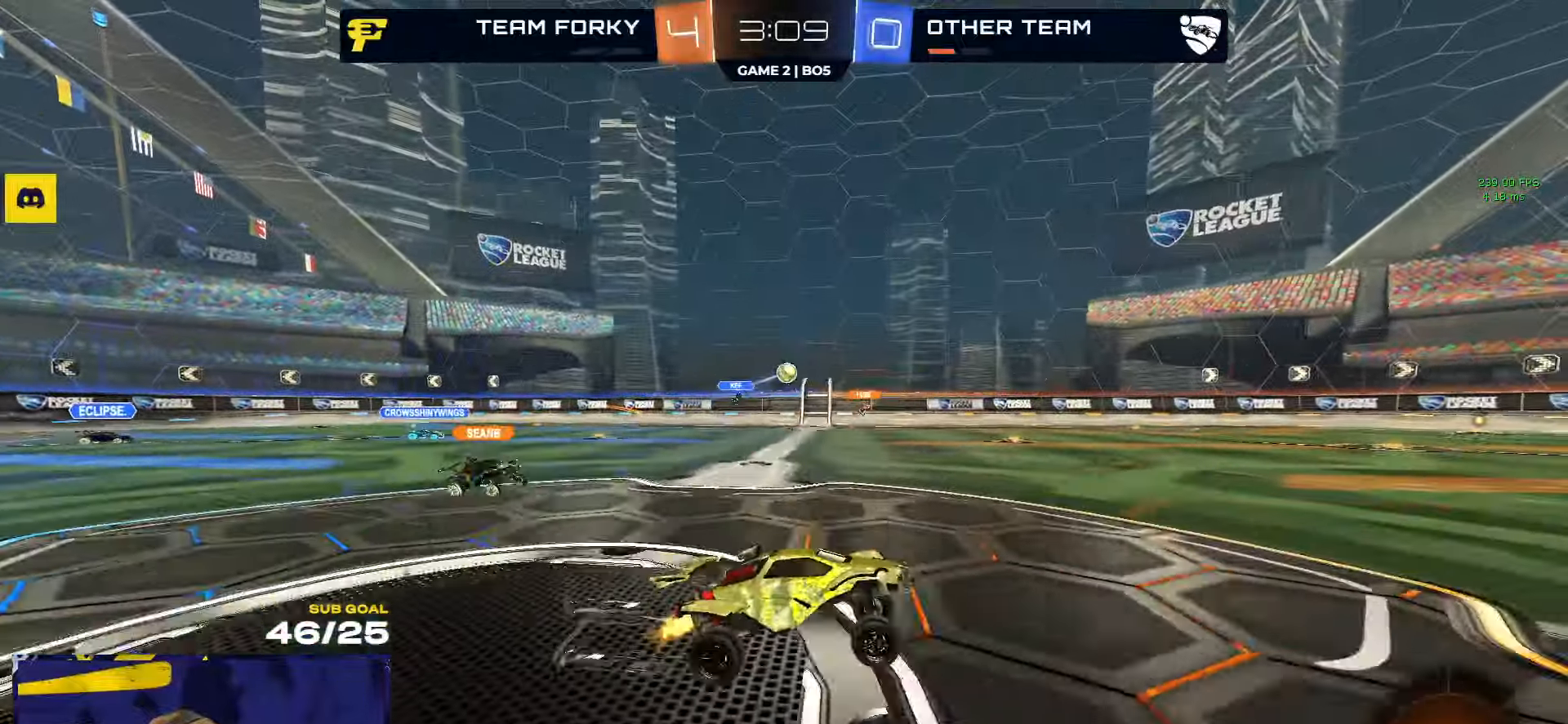
{"dt_ms": 500, "buttons": [], "left_stick": "center", "right_stick": "center", "events": [[100, "left_stick", "right"], [166, "left_stick", "center"], [500, "R2", "up"]]}
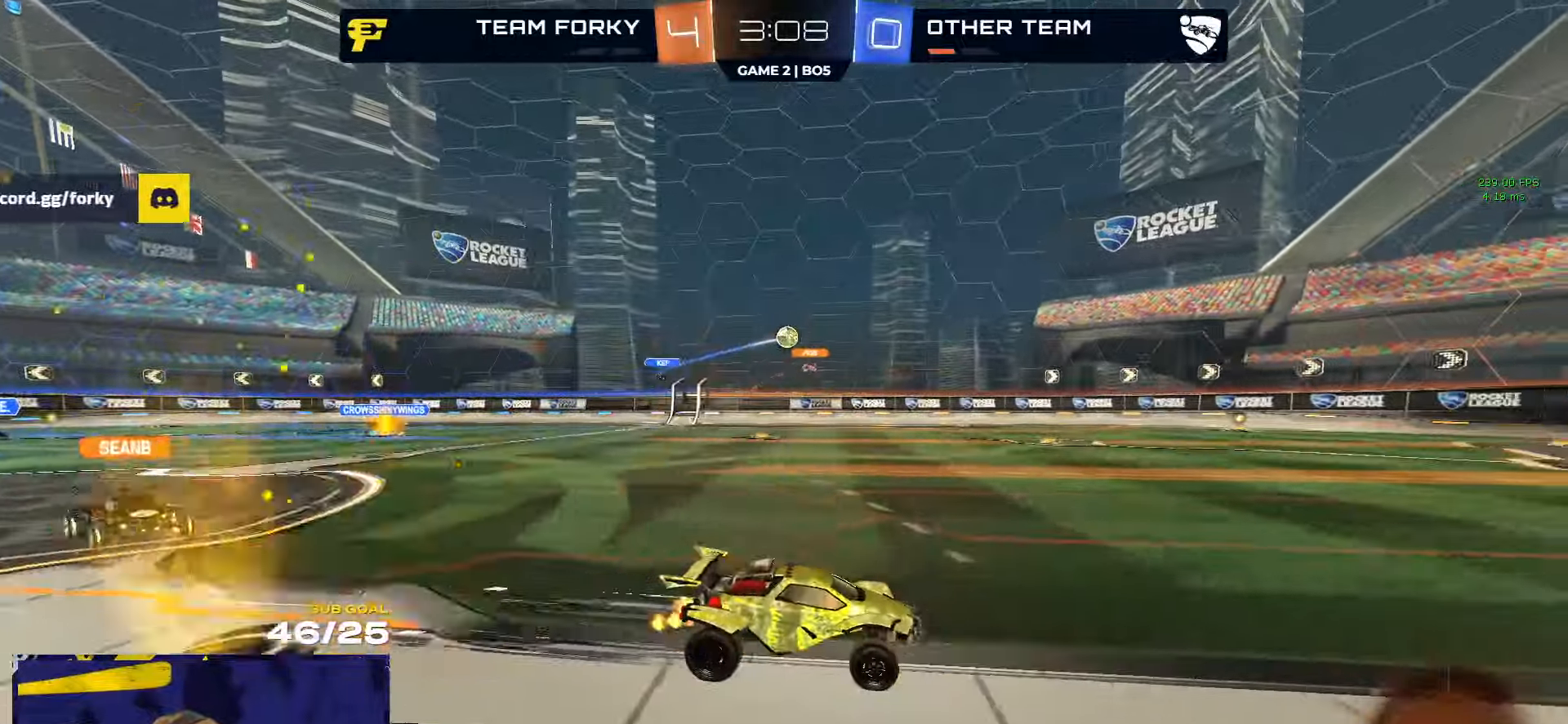
{"dt_ms": 500, "buttons": ["R2"], "left_stick": "right", "right_stick": "center", "events": [[100, "R2", "down"], [100, "left_stick", "left"], [200, "left_stick", "center"], [366, "left_stick", "right"]]}
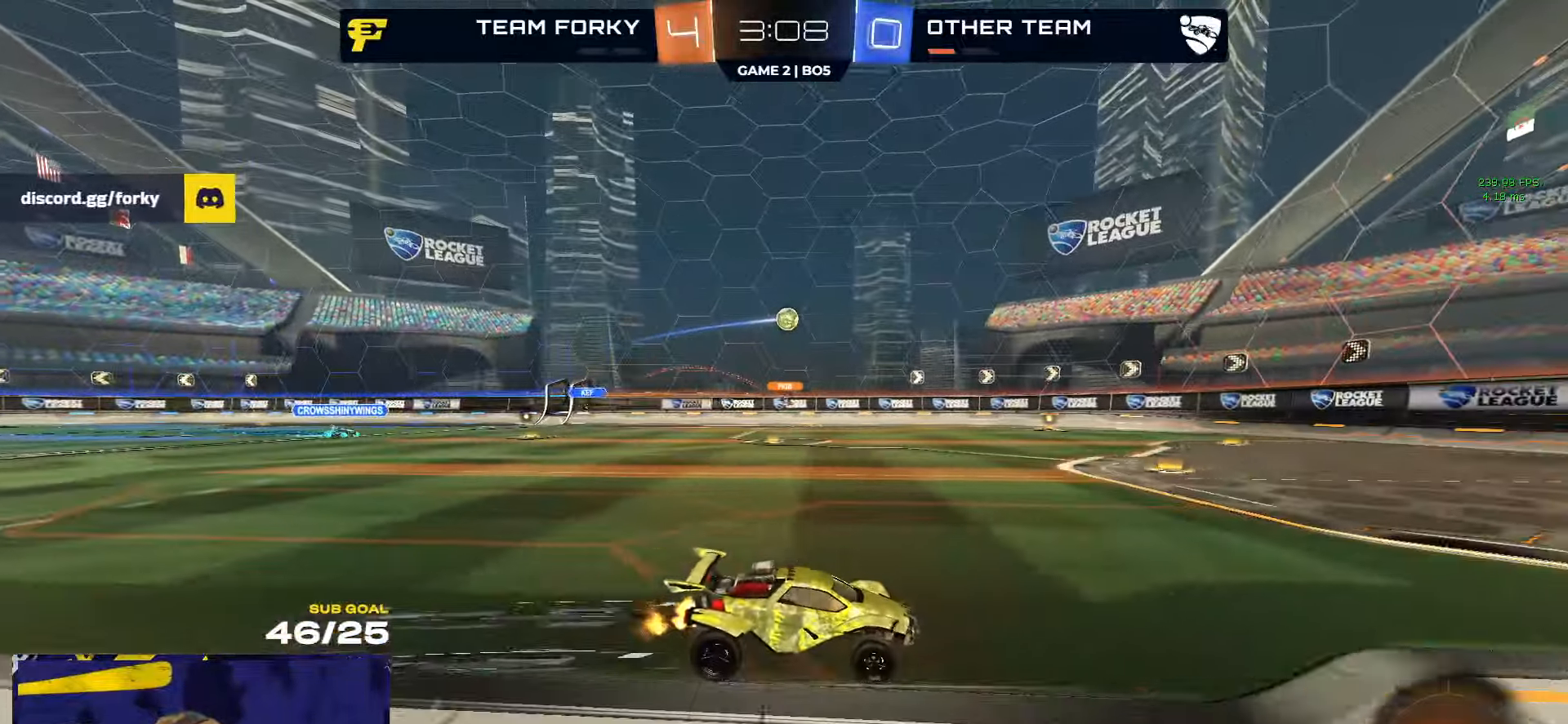
{"dt_ms": 500, "buttons": ["R2"], "left_stick": "left", "right_stick": "center", "events": [[33, "left_stick", "center"], [450, "left_stick", "left"]]}
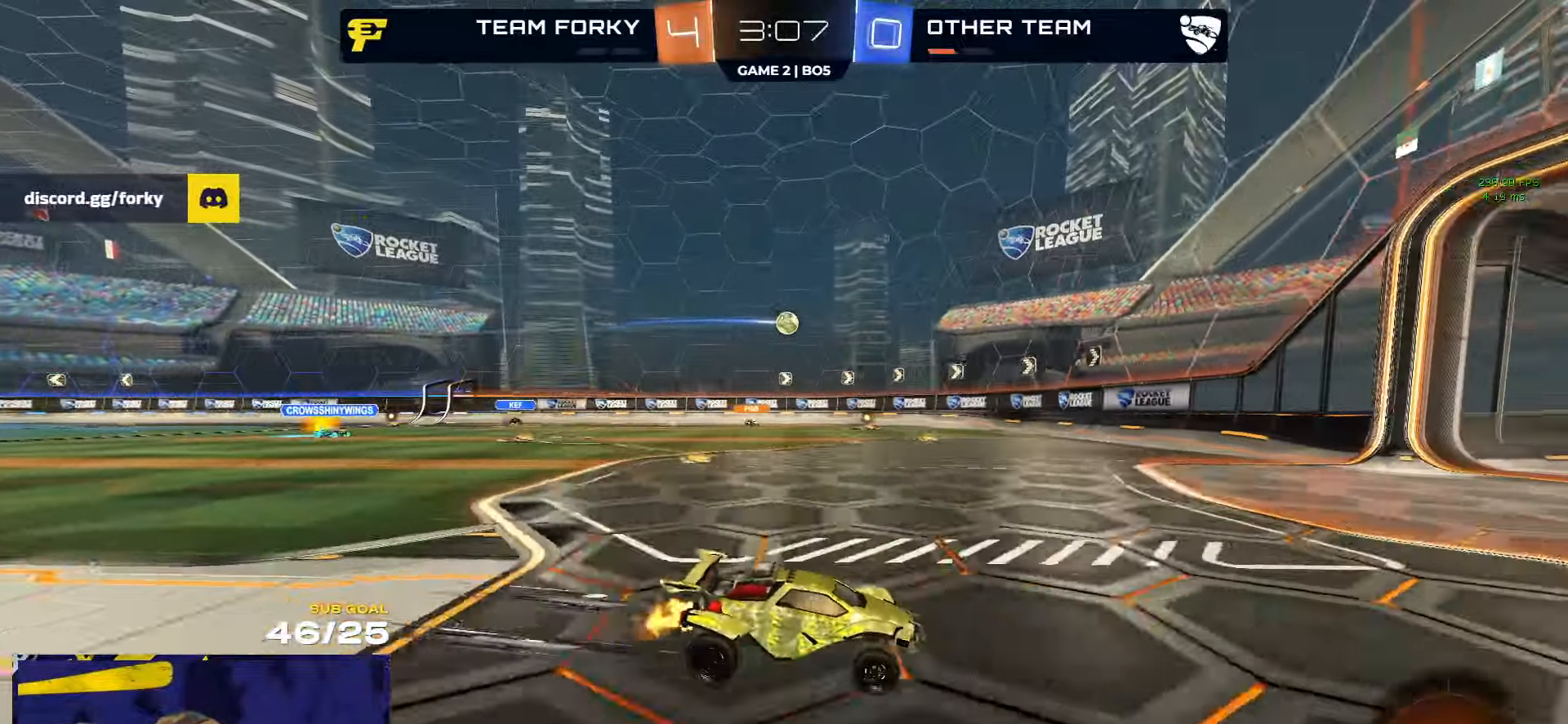
{"dt_ms": 500, "buttons": ["R1", "R2"], "left_stick": "left", "right_stick": "center", "events": [[16, "X", "down"], [100, "X", "up"], [366, "R1", "down"]]}
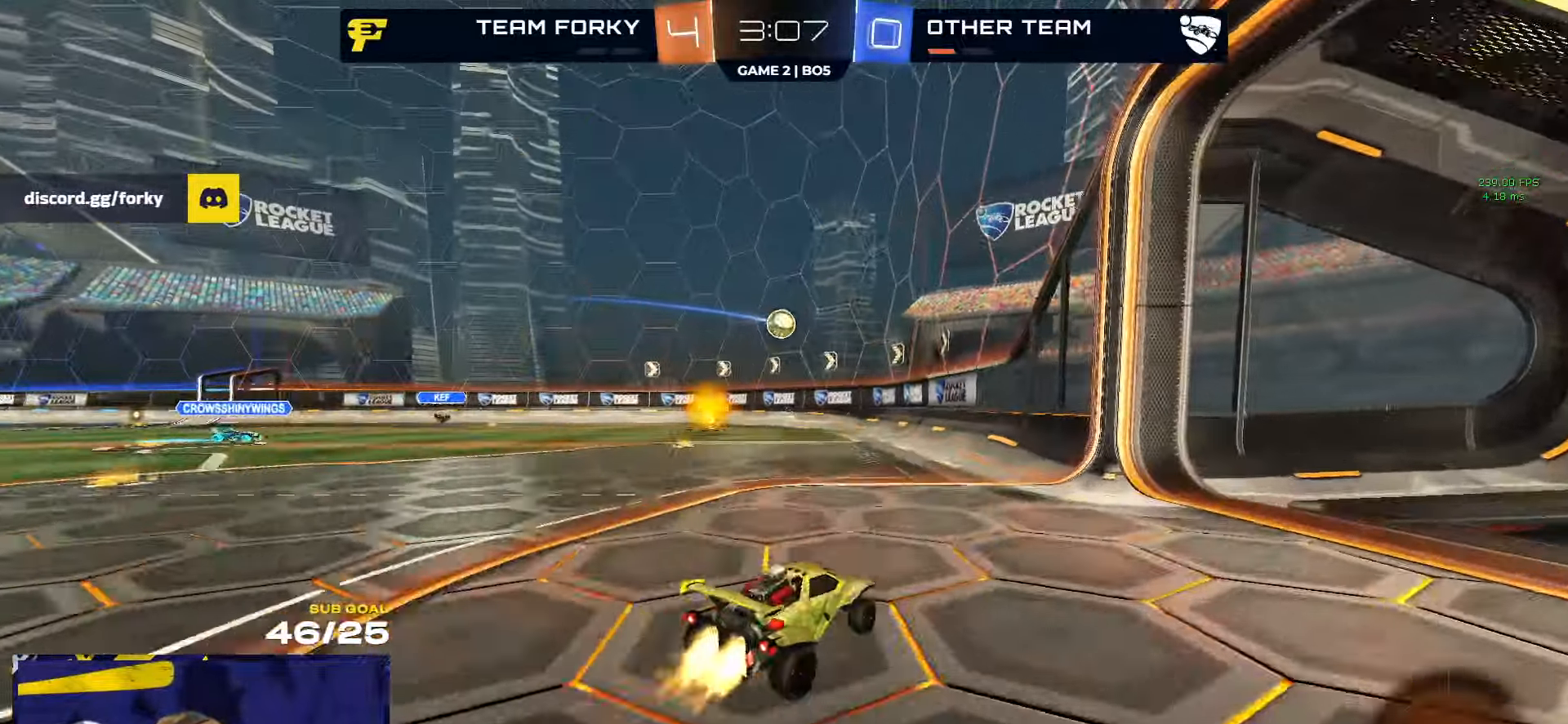
{"dt_ms": 500, "buttons": ["A", "R2"], "left_stick": "down-left", "right_stick": "center", "events": [[133, "R1", "up"], [433, "A", "down"], [450, "left_stick", "down-left"]]}
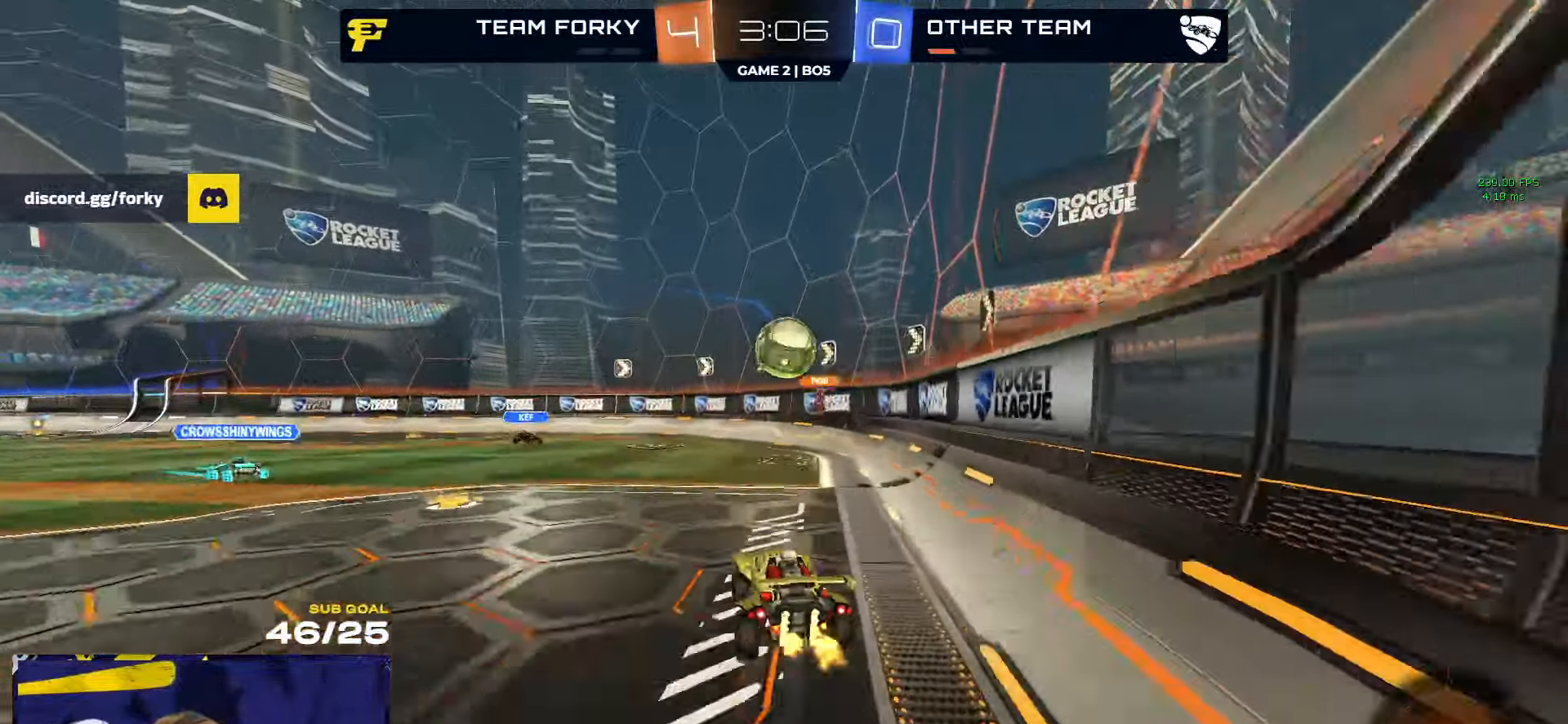
{"dt_ms": 500, "buttons": [], "left_stick": "right", "right_stick": "center", "events": [[50, "left_stick", "center"], [83, "A", "up"], [116, "L1", "down"], [116, "left_stick", "up-right"], [133, "R2", "up"], [166, "A", "down"], [200, "L3", "down"], [250, "L1", "up"], [250, "left_stick", "down"], [300, "A", "up"], [316, "R1", "down"], [433, "R1", "up"], [450, "L3", "up"], [483, "left_stick", "right"]]}
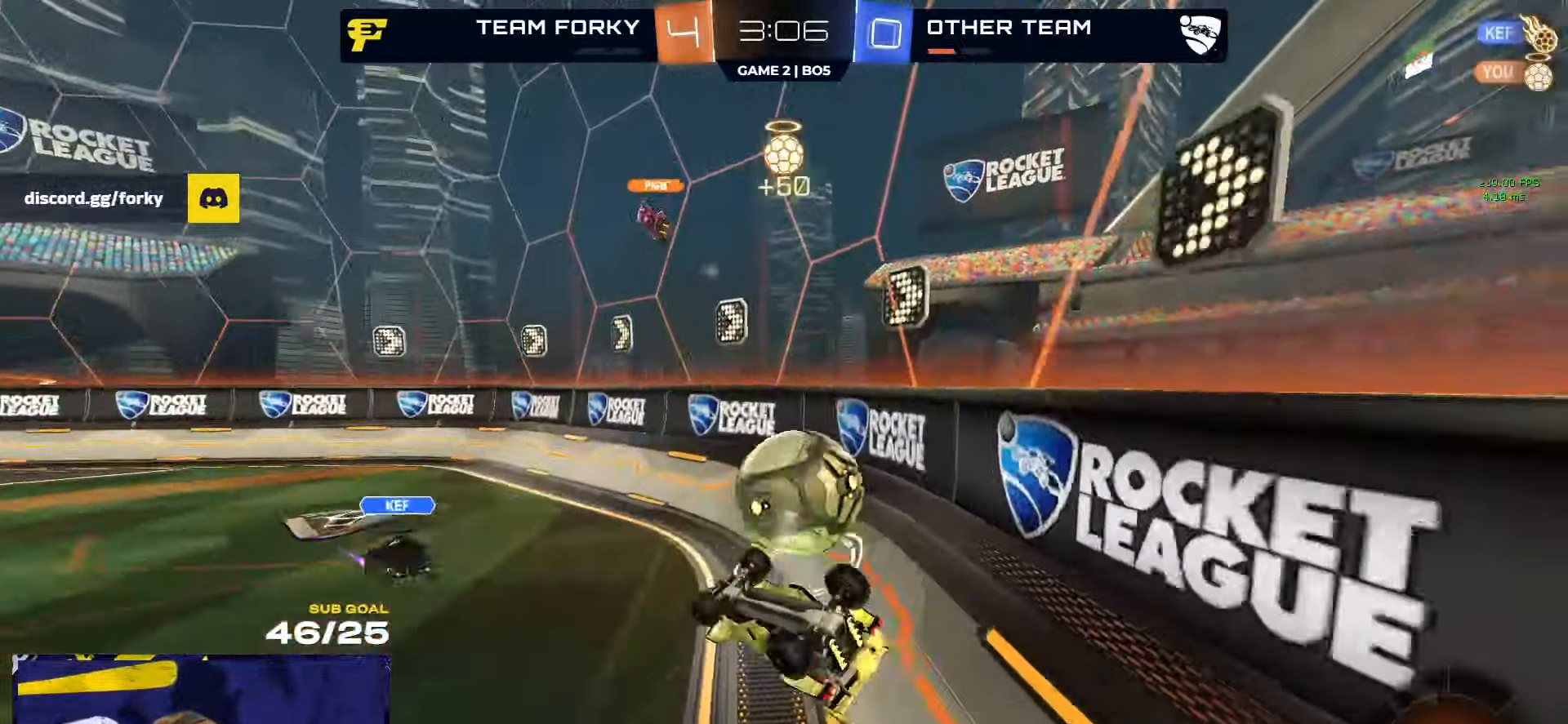
{"dt_ms": 500, "buttons": ["R1"], "left_stick": "left", "right_stick": "center", "events": [[100, "R2", "down"], [183, "R2", "up"], [266, "R1", "down"], [400, "left_stick", "left"]]}
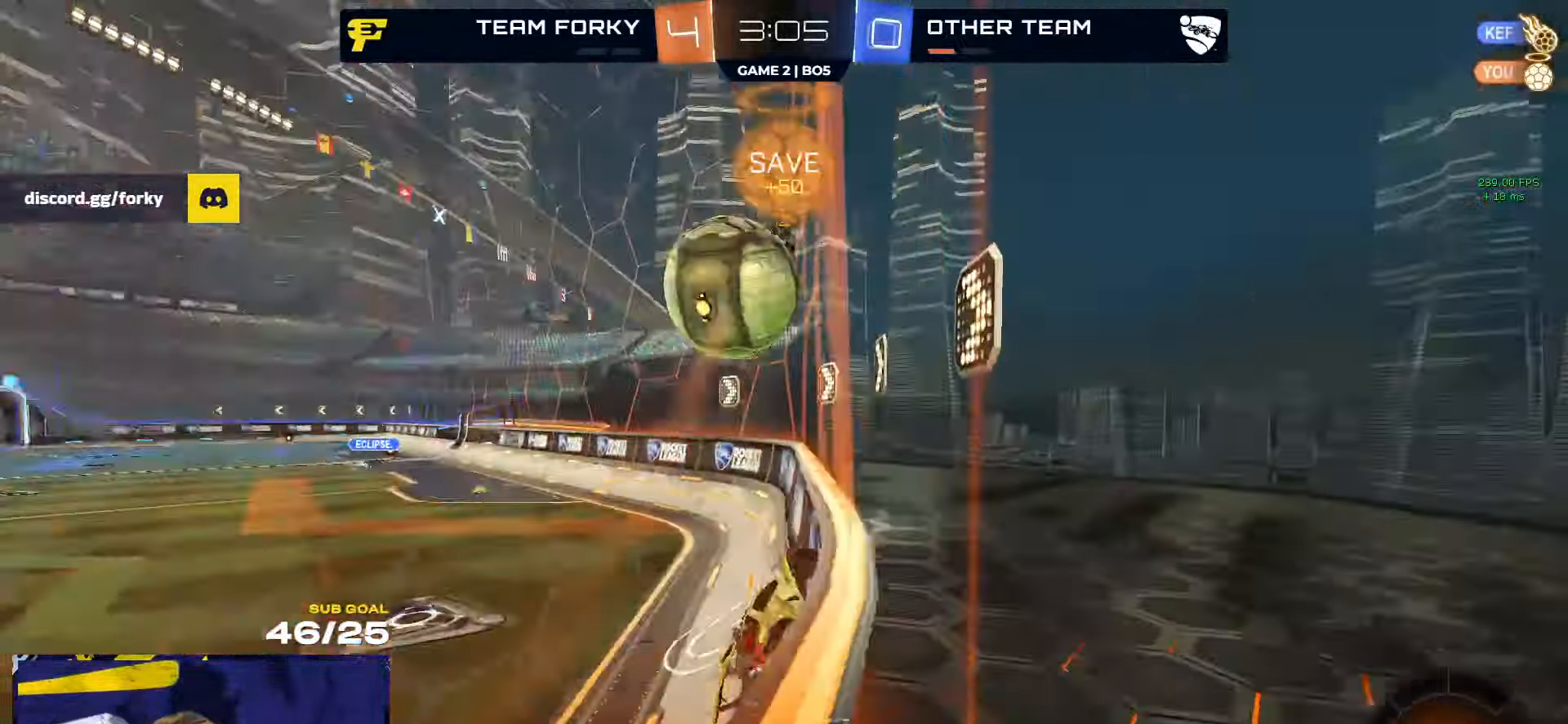
{"dt_ms": 500, "buttons": ["R2"], "left_stick": "left", "right_stick": "center", "events": [[16, "A", "down"], [50, "A", "up"], [50, "left_stick", "right"], [100, "A", "down"], [116, "R2", "down"], [150, "A", "up"], [166, "R1", "up"], [283, "left_stick", "center"], [433, "left_stick", "left"], [450, "R1", "down"], [466, "R1", "up"]]}
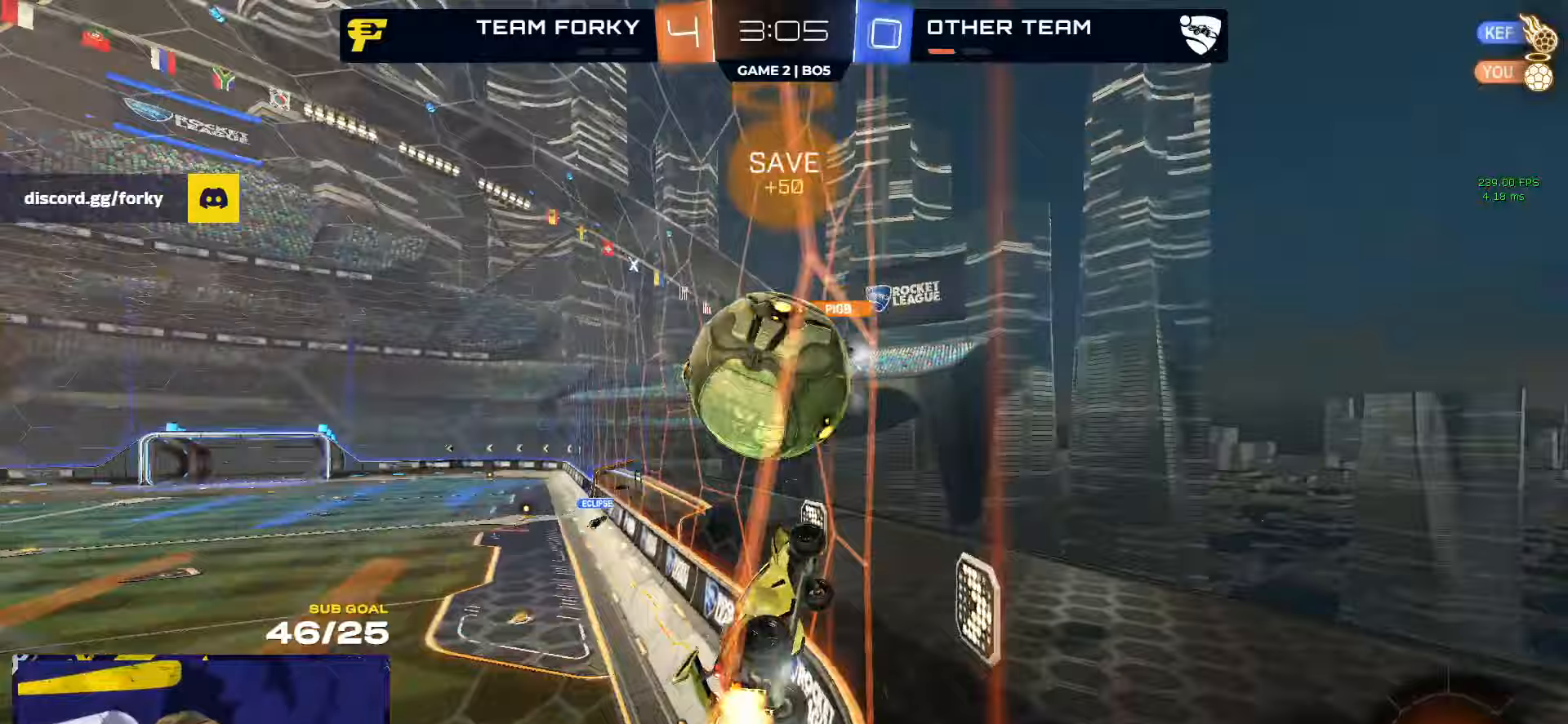
{"dt_ms": 500, "buttons": ["R2"], "left_stick": "center", "right_stick": "center", "events": [[100, "R1", "down"], [117, "A", "down"], [200, "A", "up"], [217, "R1", "up"], [283, "R1", "down"], [417, "R1", "up"], [500, "left_stick", "center"]]}
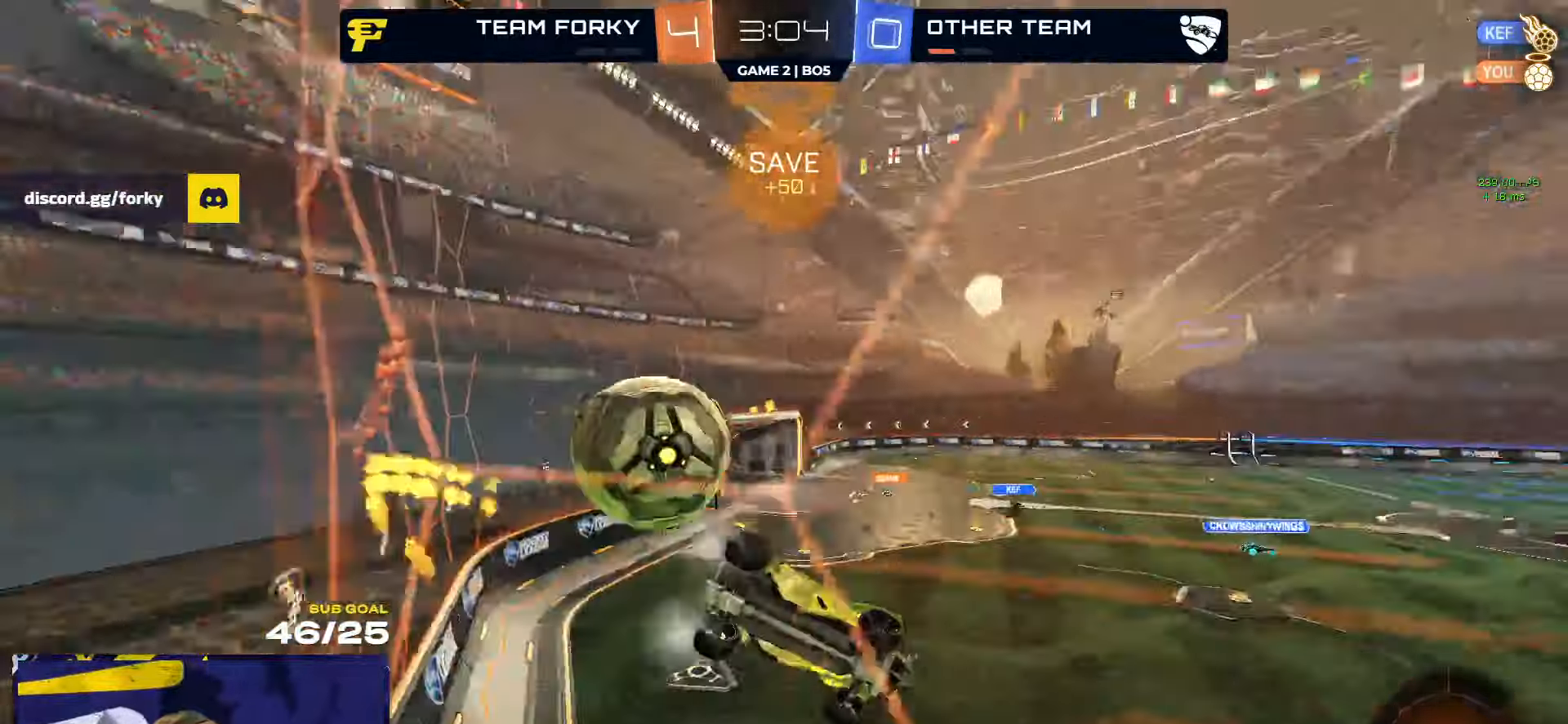
{"dt_ms": 500, "buttons": ["A", "R2", "L3"], "left_stick": "down", "right_stick": "center", "events": [[83, "Y", "down"], [167, "left_stick", "right"], [200, "Y", "up"], [300, "A", "down"], [300, "left_stick", "left"], [333, "L3", "down"], [400, "left_stick", "down"]]}
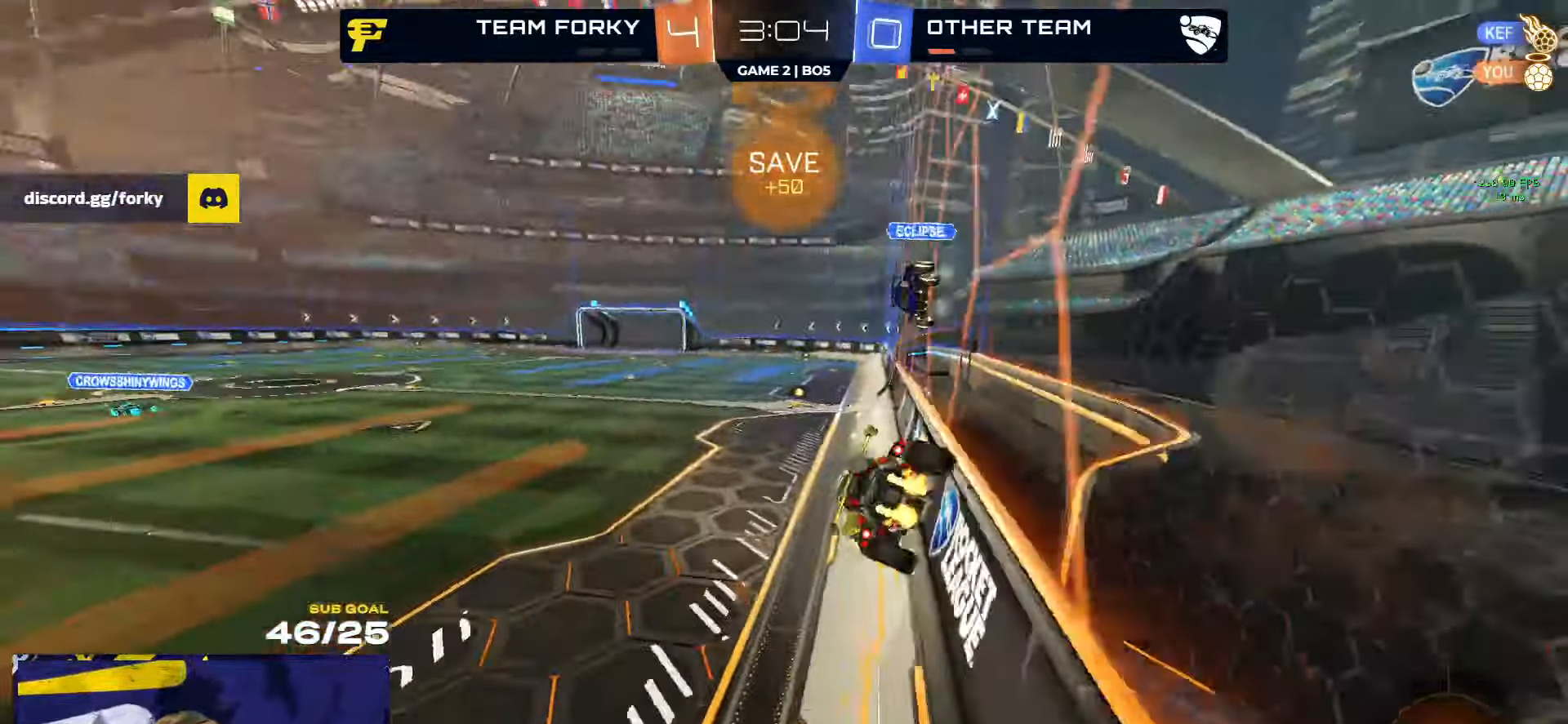
{"dt_ms": 500, "buttons": ["R2"], "left_stick": "up-right", "right_stick": "center", "events": [[50, "A", "up"], [200, "L1", "down"], [200, "L3", "up"], [200, "left_stick", "up-left"], [317, "R2", "up"], [333, "R1", "down"], [350, "L1", "up"], [367, "A", "down"], [367, "left_stick", "up-right"], [433, "R2", "down"], [450, "A", "up"], [450, "R1", "up"]]}
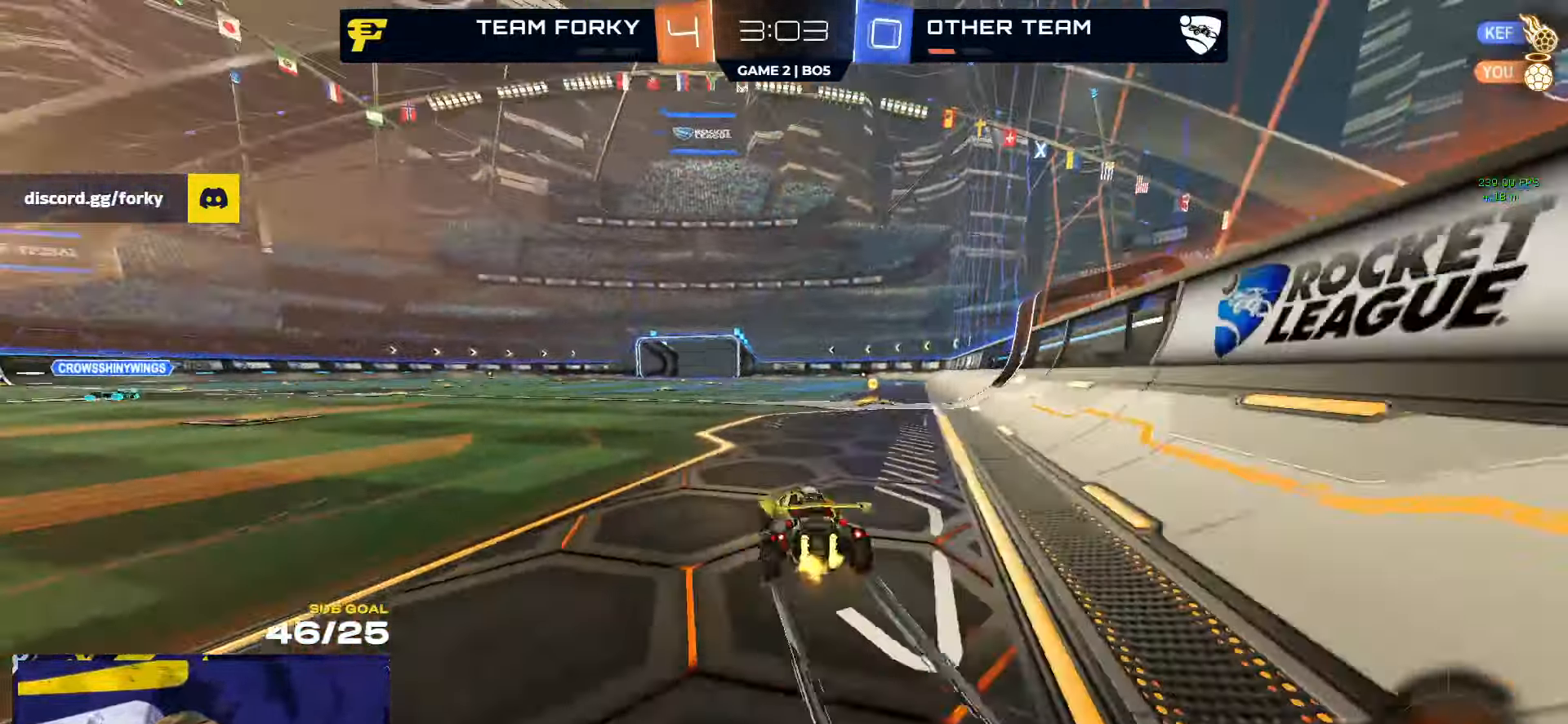
{"dt_ms": 500, "buttons": ["X", "R1", "R2"], "left_stick": "left", "right_stick": "center", "events": [[50, "Y", "down"], [117, "Y", "up"], [183, "R1", "down"], [283, "left_stick", "center"], [333, "left_stick", "left"], [400, "X", "down"]]}
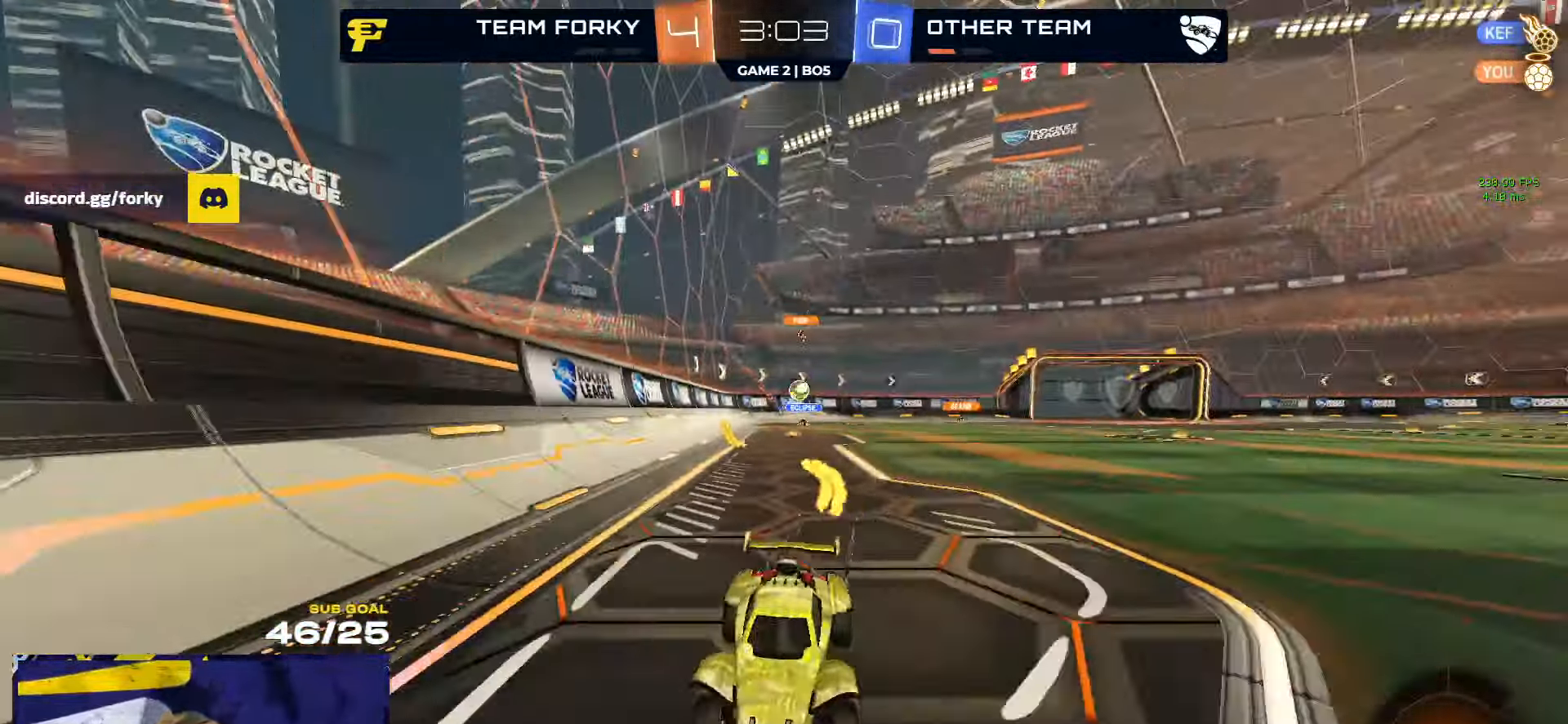
{"dt_ms": 500, "buttons": ["R2"], "left_stick": "left", "right_stick": "center", "events": [[17, "X", "up"], [33, "R1", "up"], [150, "R1", "down"], [300, "R1", "up"], [367, "R1", "down"], [433, "R1", "up"]]}
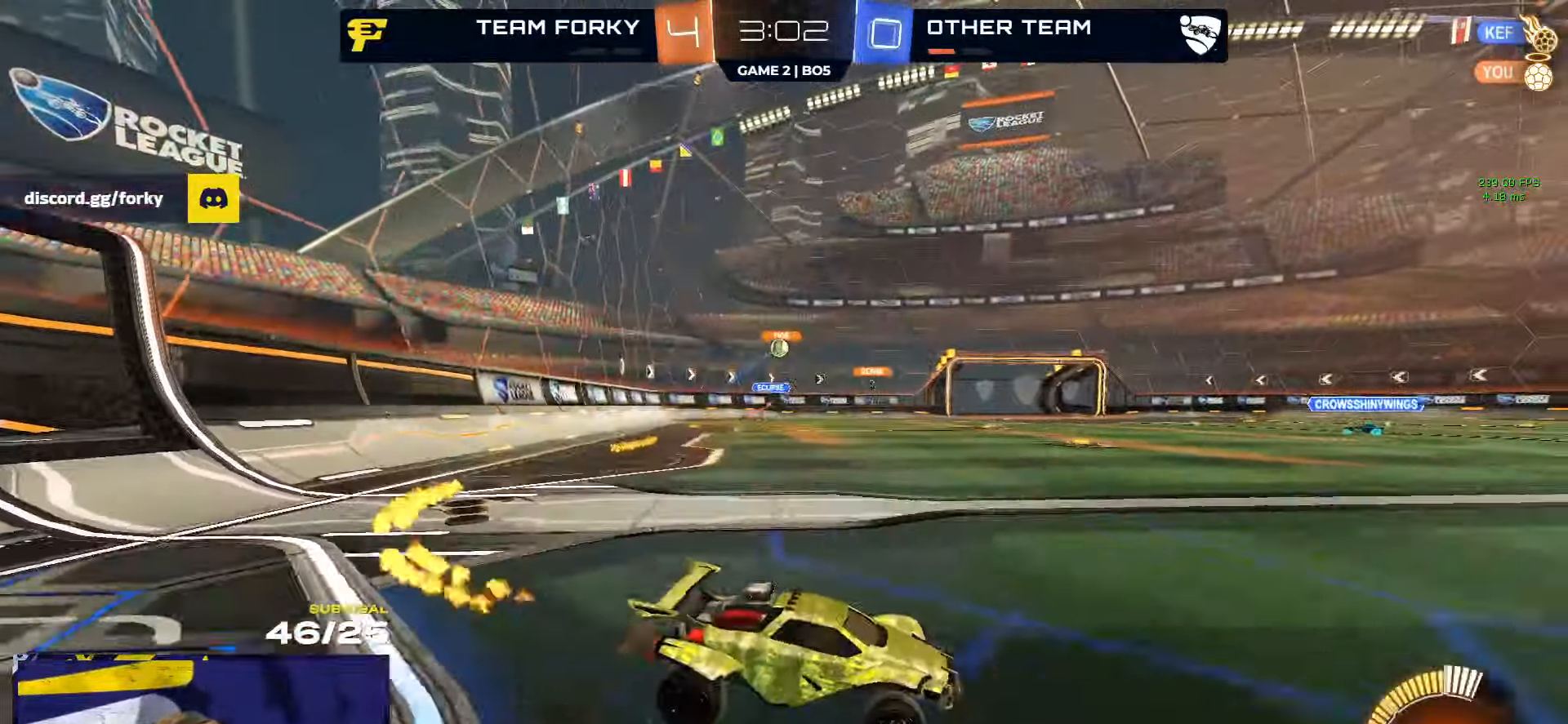
{"dt_ms": 500, "buttons": ["R2"], "left_stick": "left", "right_stick": "center", "events": [[217, "R1", "down"], [300, "R1", "up"]]}
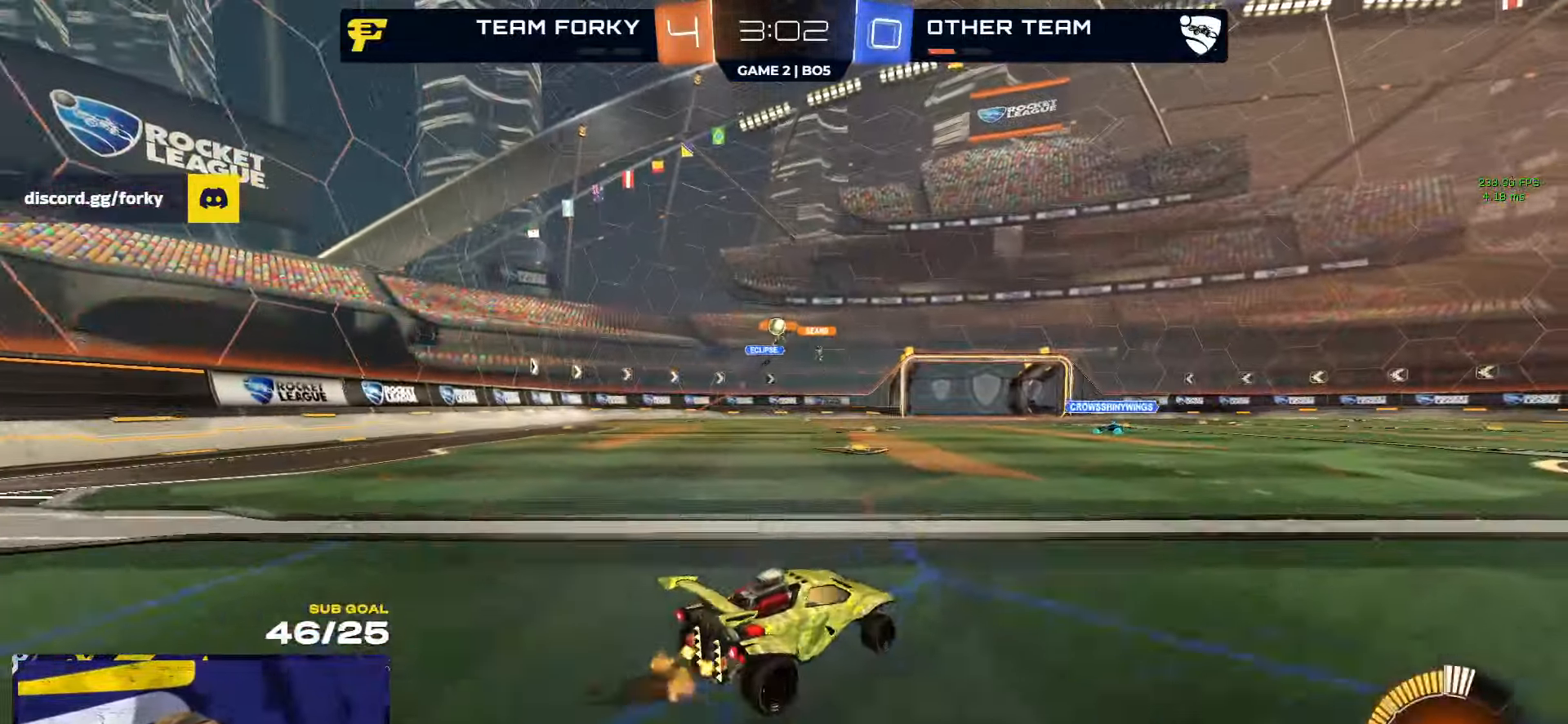
{"dt_ms": 500, "buttons": ["R2"], "left_stick": "left", "right_stick": "center", "events": []}
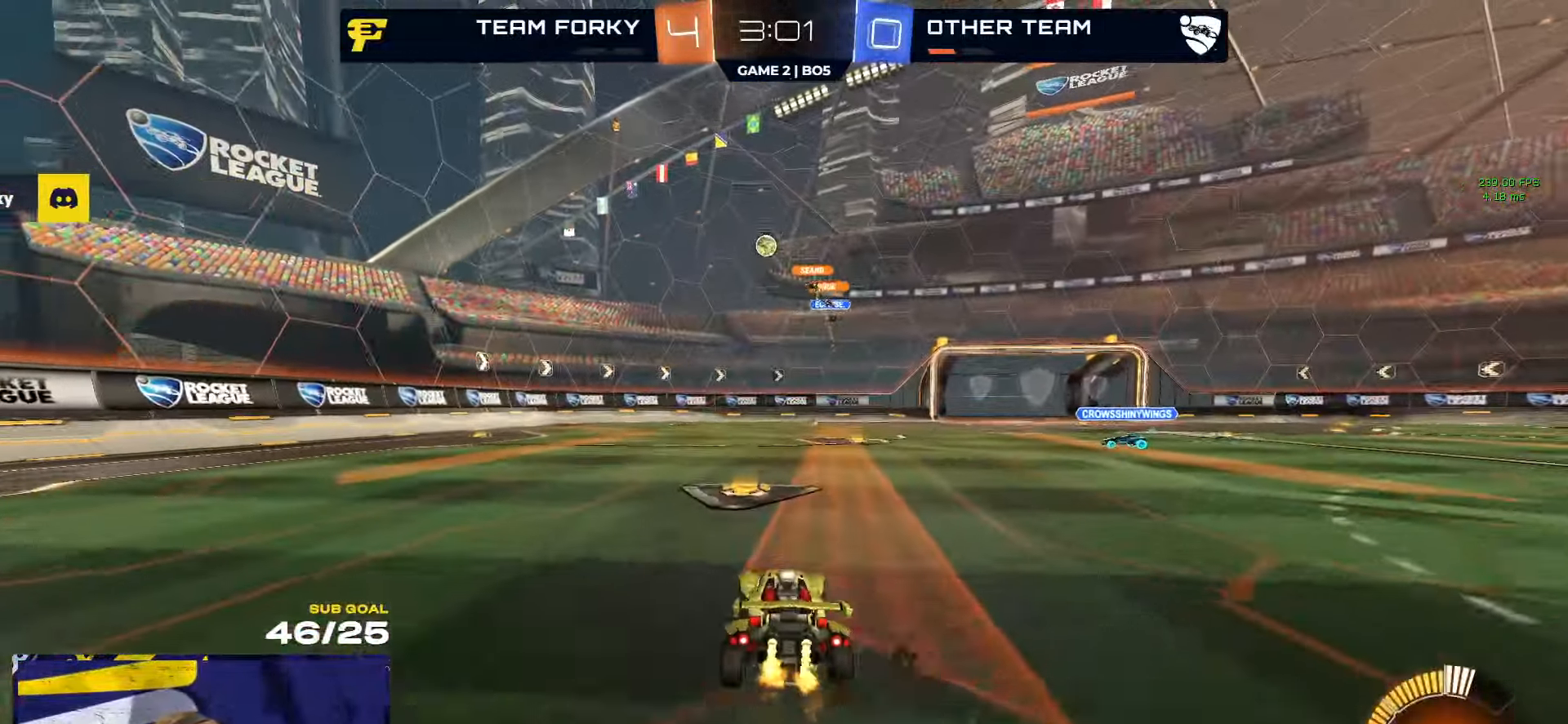
{"dt_ms": 500, "buttons": ["R1", "L3"], "left_stick": "down-right", "right_stick": "center", "events": [[233, "A", "down"], [267, "left_stick", "down"], [350, "R1", "down"], [383, "L3", "down"], [400, "R2", "up"], [450, "left_stick", "down-right"], [467, "A", "up"]]}
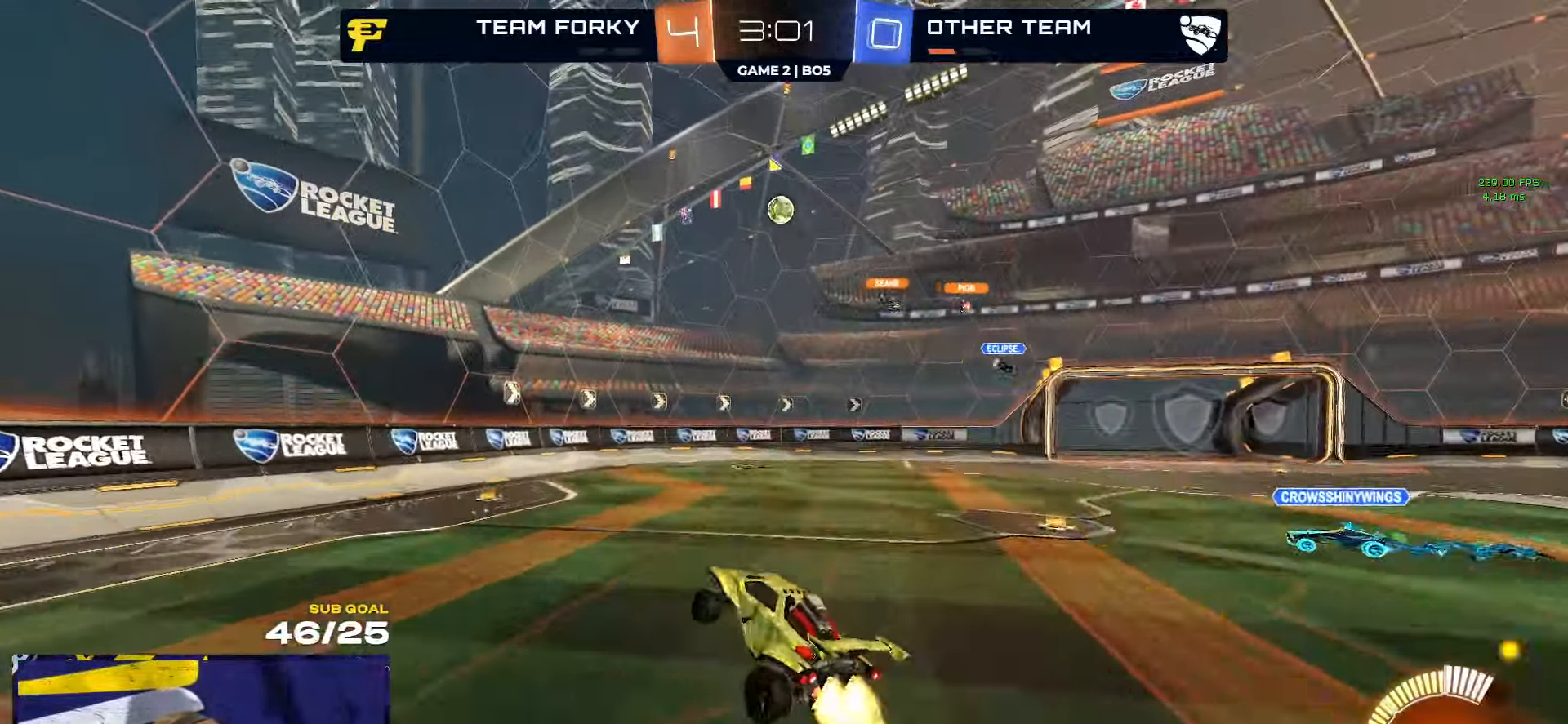
{"dt_ms": 500, "buttons": ["R1", "L3"], "left_stick": "up", "right_stick": "center", "events": [[17, "left_stick", "right"], [117, "left_stick", "down"], [167, "left_stick", "left"], [233, "left_stick", "up"]]}
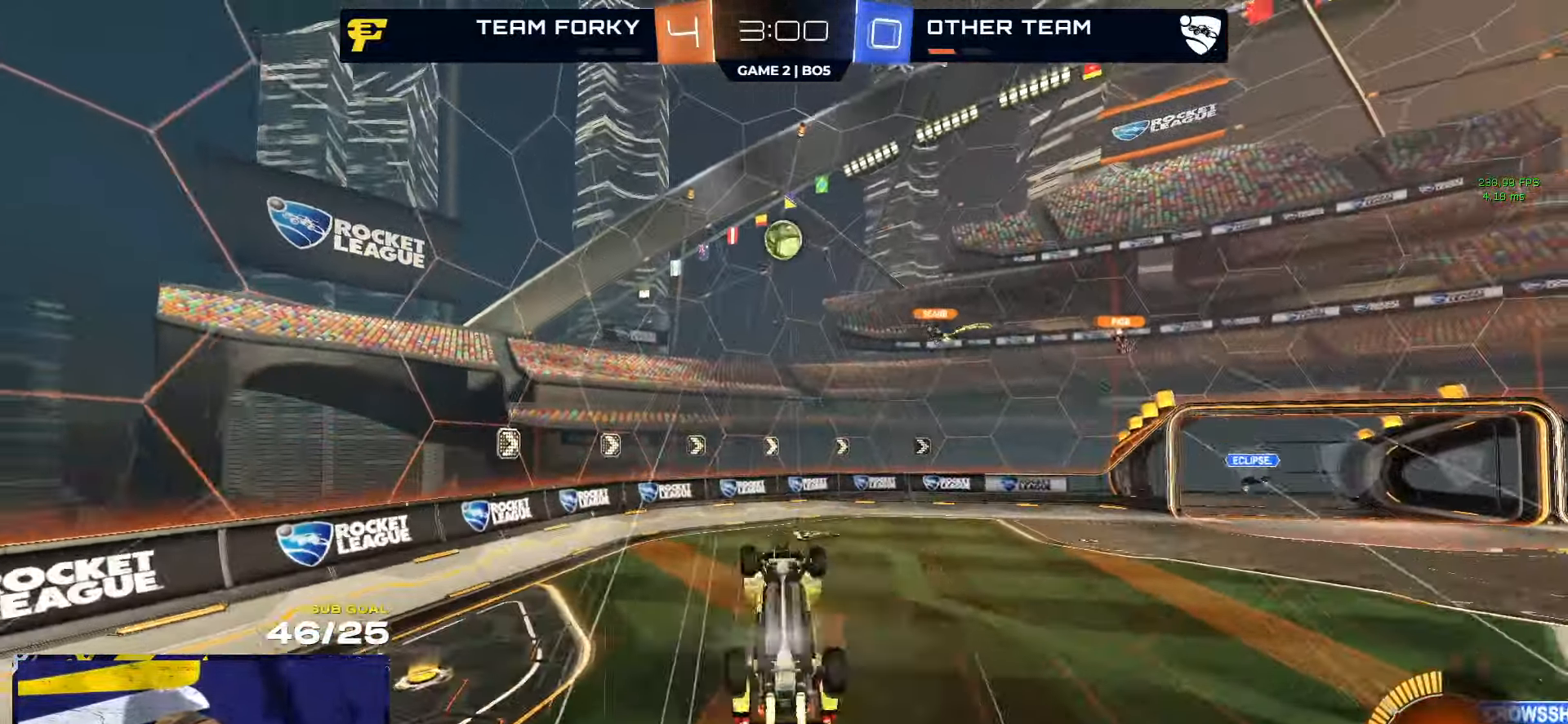
{"dt_ms": 500, "buttons": ["R1"], "left_stick": "down-left", "right_stick": "center", "events": [[117, "left_stick", "right"], [167, "left_stick", "down-right"], [417, "left_stick", "down-left"], [483, "L3", "up"]]}
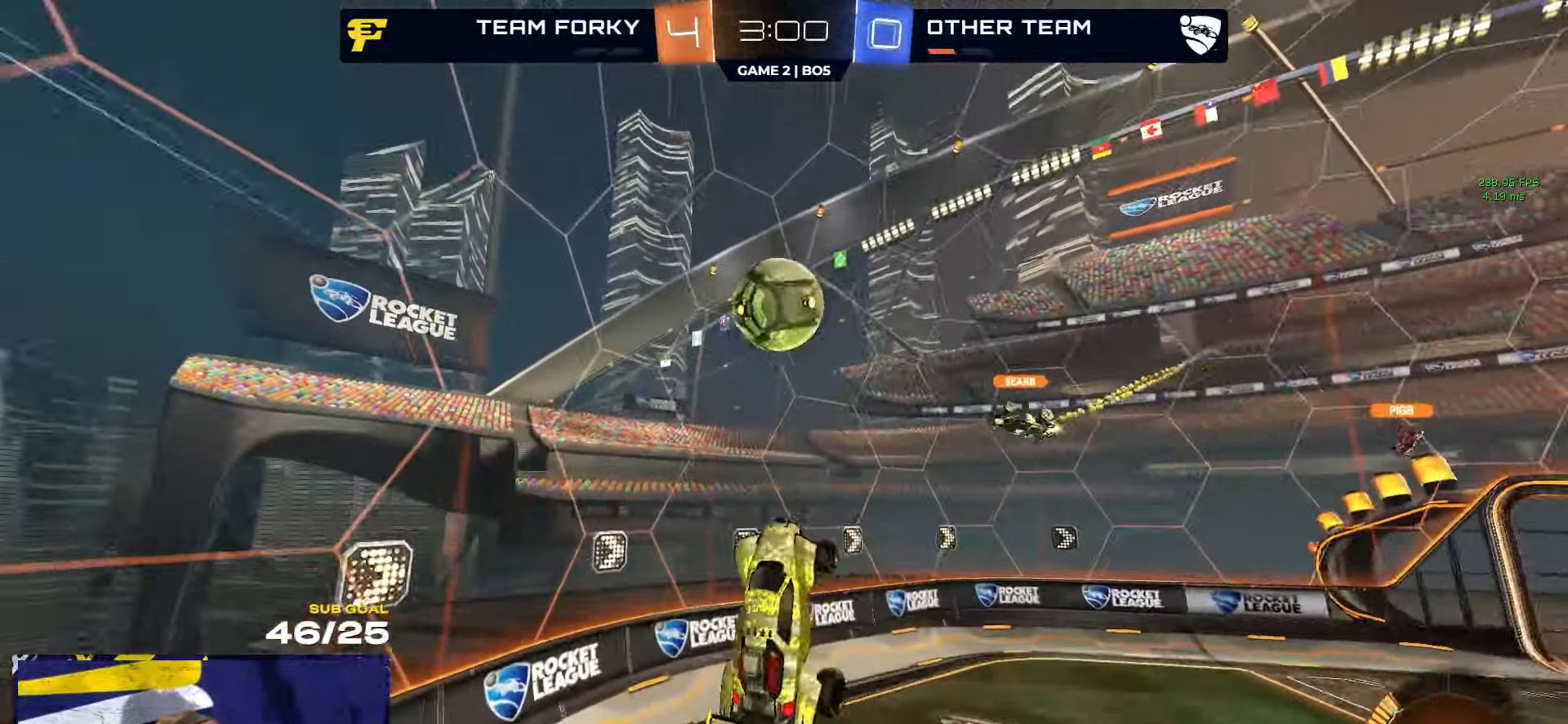
{"dt_ms": 1000, "buttons": ["L2"], "left_stick": "up-right", "right_stick": "center"}
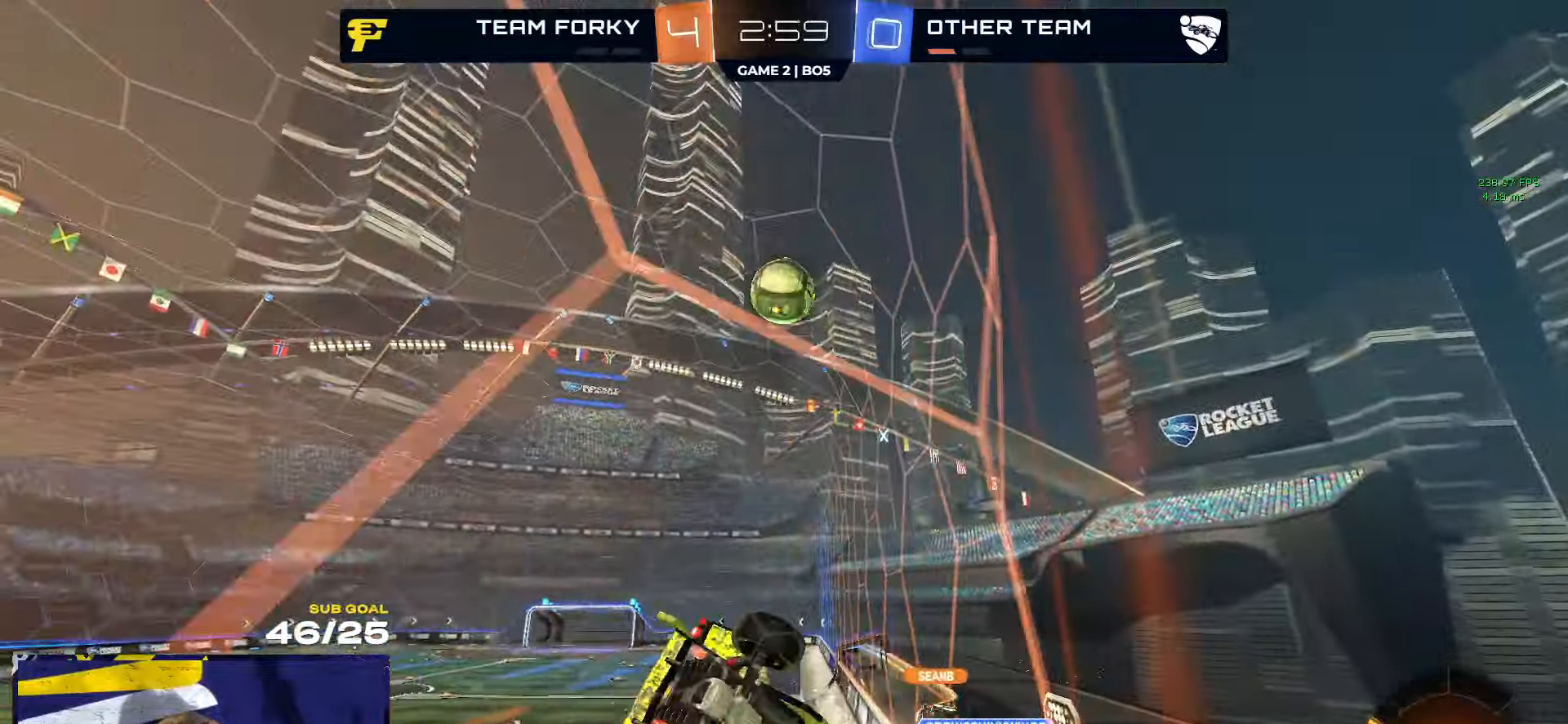
{"dt_ms": 500, "buttons": ["A", "L2"], "left_stick": "right", "right_stick": "center", "events": [[100, "X", "down"], [200, "X", "up"], [200, "left_stick", "right"], [434, "A", "down"]]}
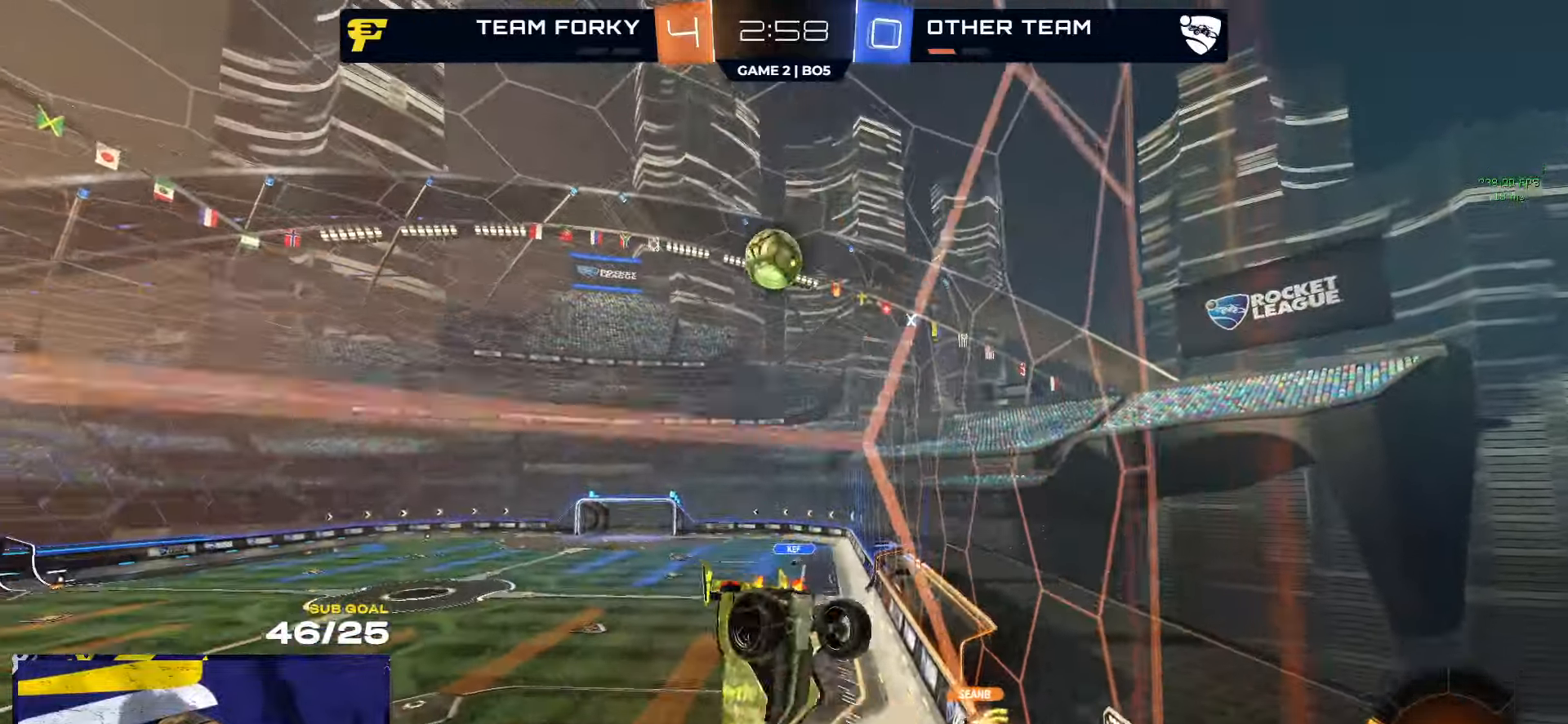
{"dt_ms": 500, "buttons": ["L1", "L3"], "left_stick": "right", "right_stick": "center"}
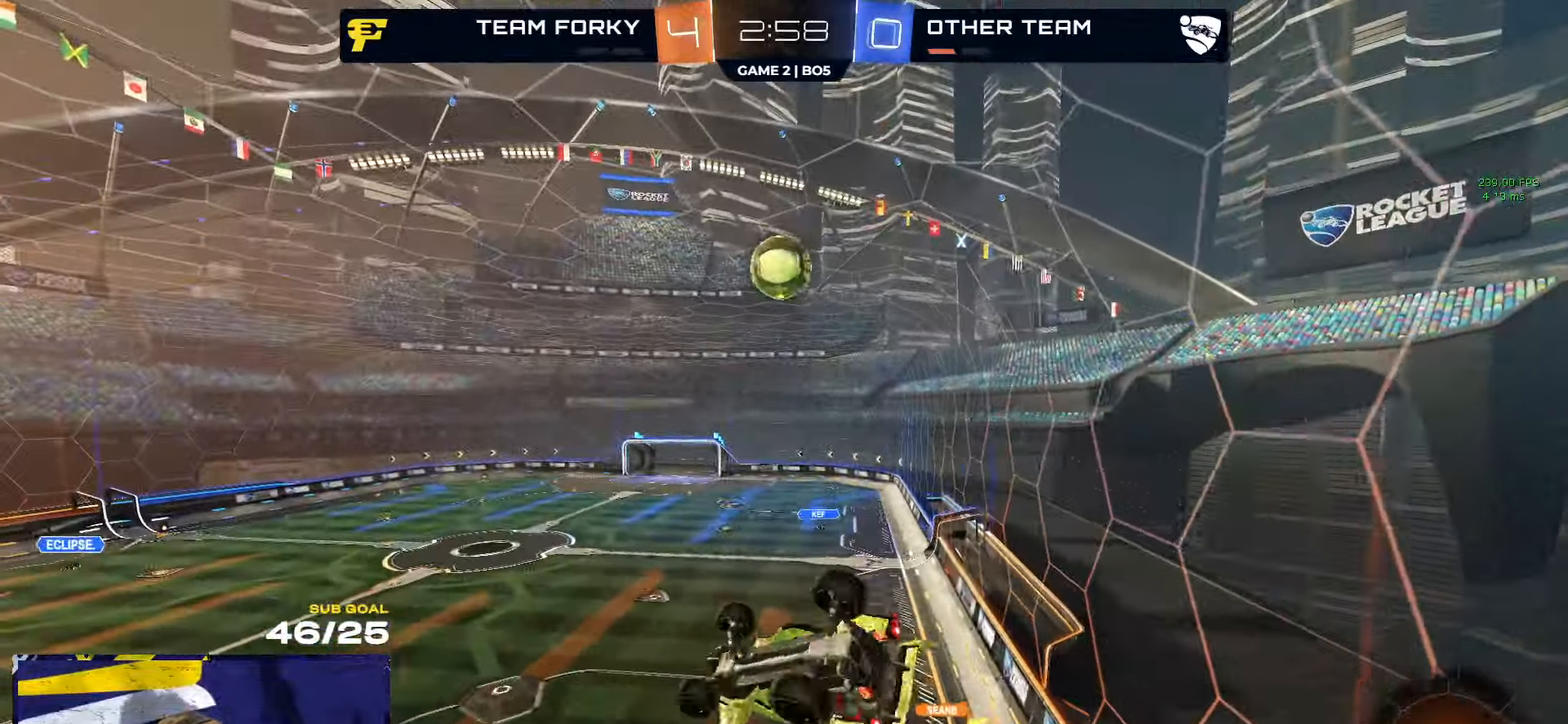
{"dt_ms": 500, "buttons": ["R1"], "left_stick": "center", "right_stick": "center", "events": [[17, "A", "down"], [67, "left_stick", "up-right"], [100, "A", "up"], [167, "R1", "down"], [267, "L1", "up"], [267, "L3", "up"], [284, "left_stick", "center"]]}
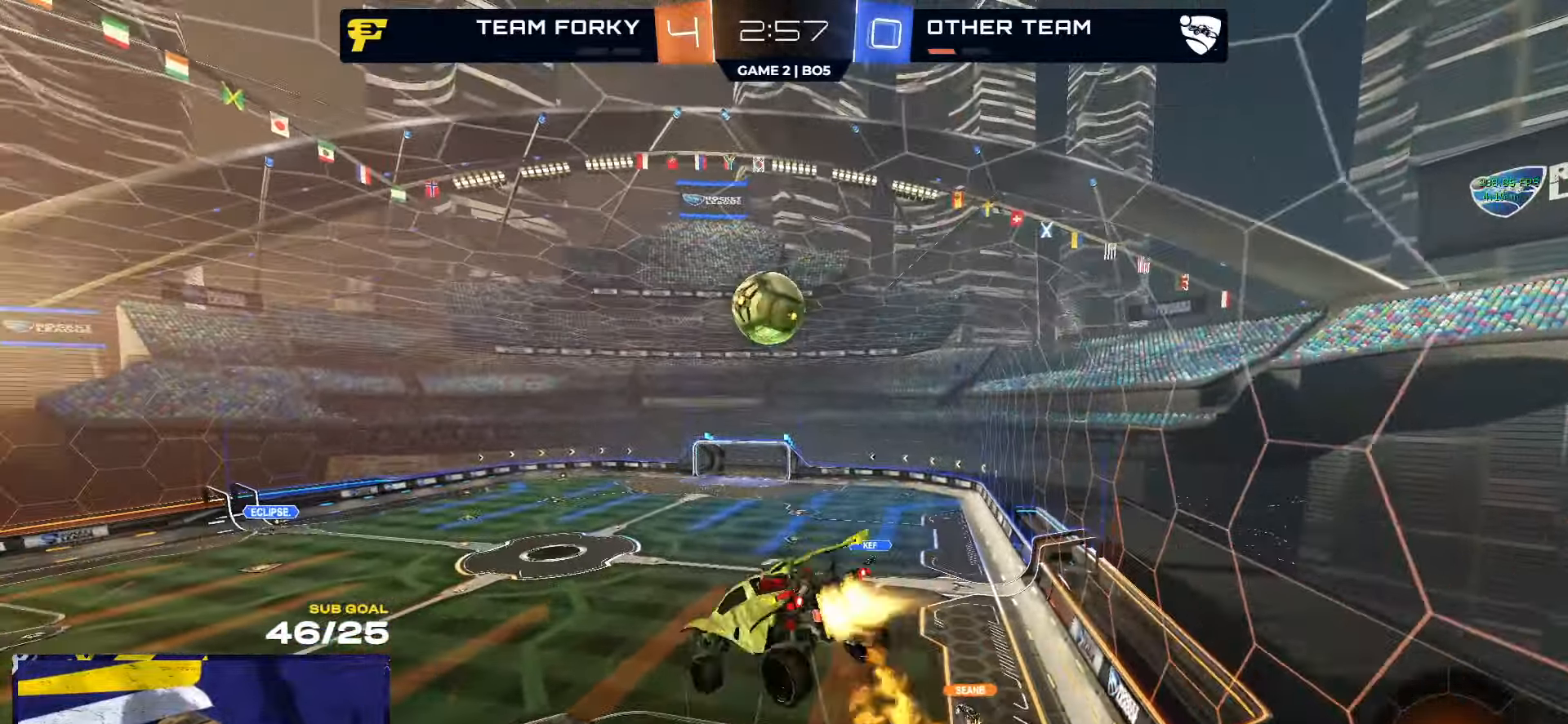
{"dt_ms": 500, "buttons": ["R1", "L3"], "left_stick": "up-right", "right_stick": "center", "events": [[117, "left_stick", "down-right"], [167, "left_stick", "center"], [200, "L3", "down"], [217, "left_stick", "left"], [450, "left_stick", "up-right"]]}
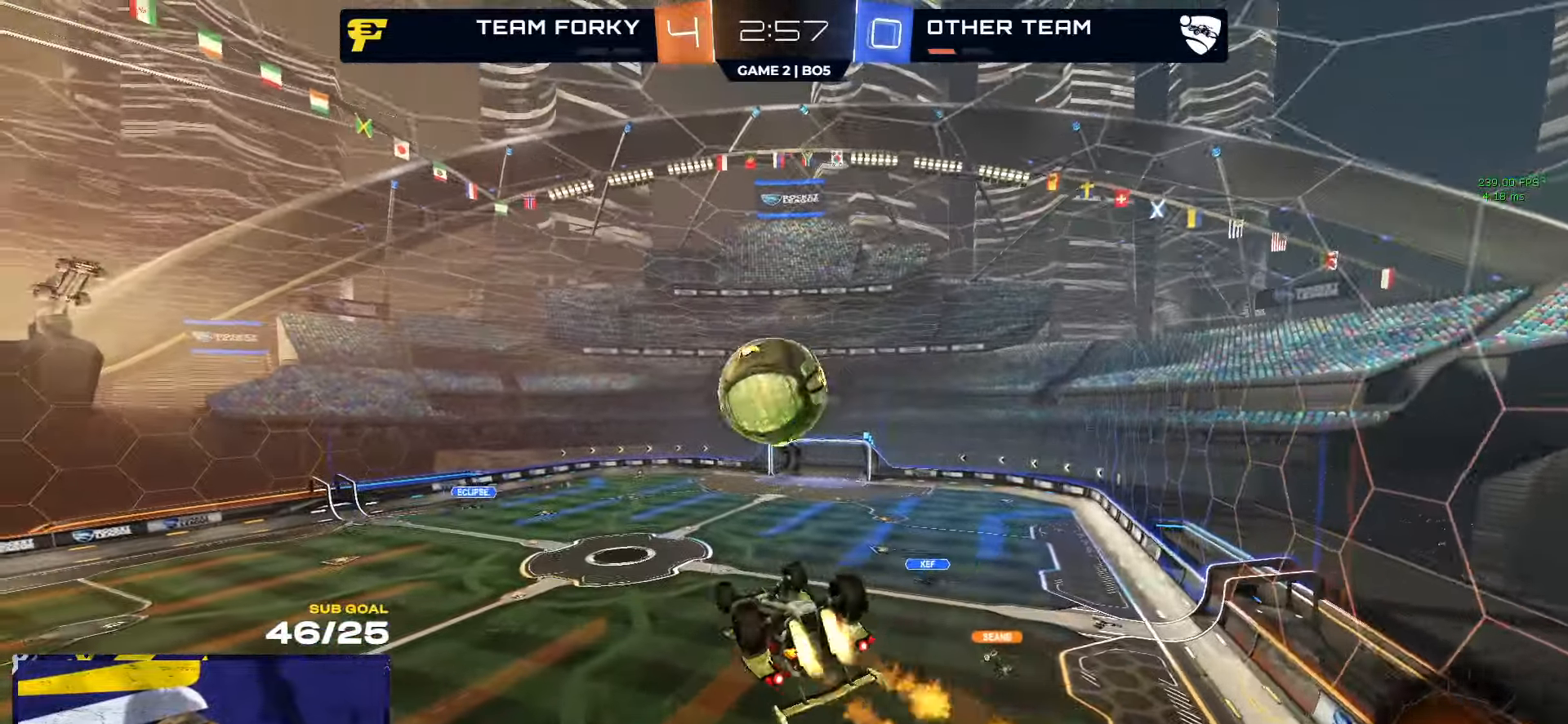
{"dt_ms": 500, "buttons": ["R1", "L3"], "left_stick": "up", "right_stick": "center", "events": [[167, "left_stick", "down-left"], [300, "left_stick", "up-left"], [400, "Y", "down"], [484, "Y", "up"], [484, "left_stick", "up"]]}